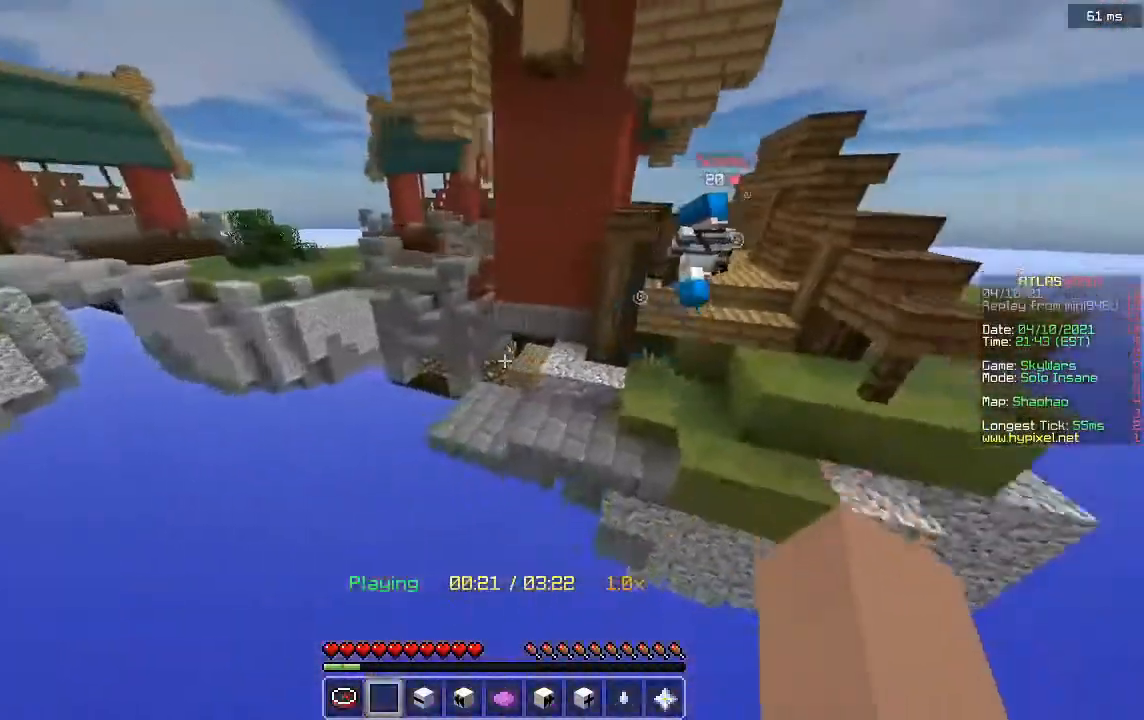
Gameplay with keyboard and mouse; each line is a JSON object with the keys and mouse buttons held at the frame after it. "events" lists presses ("down") and releases ("up") of "a", "d", "s", "w", "mouse_left" and "mouse_right" between this image and that frame as [ms after this image, input, new state], when the widget could be followed in between. "mouse_left", "mouse_right" = the "left", "right" buttons of the "mouse" list. No other keys are recorded. Fast repeated clicks can show as one long hold. Mouse movement is not recorded.
{"keys": ["w"], "mouse": [], "events": [[480, "a", "up"]]}
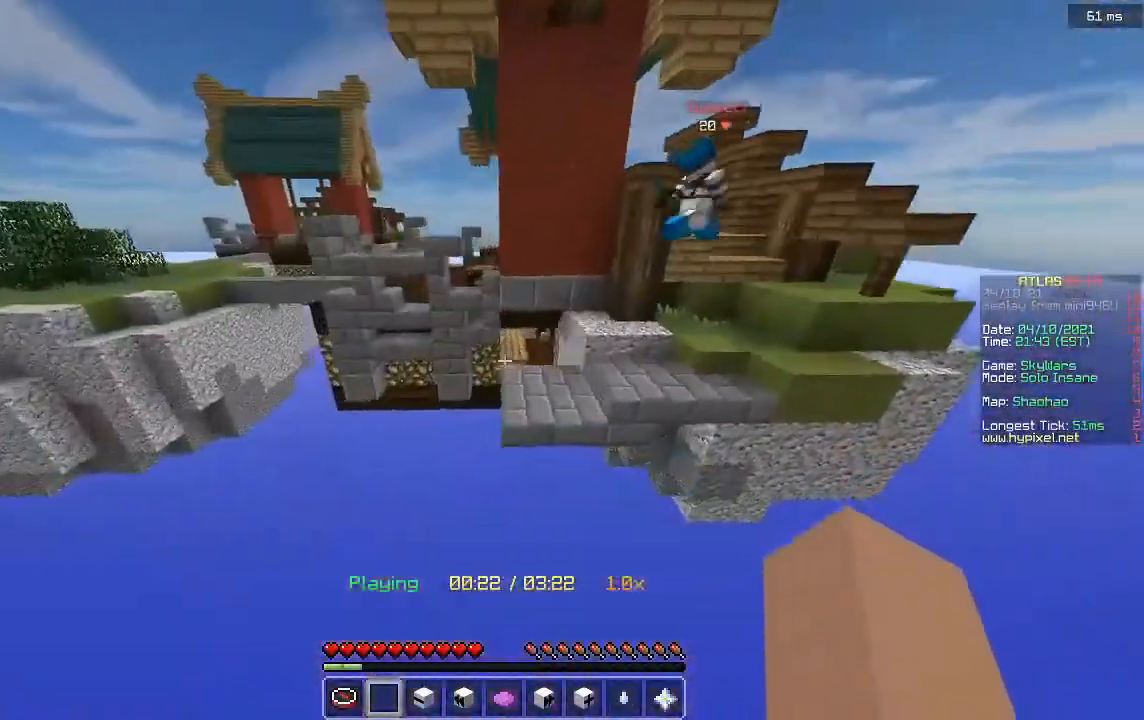
{"keys": [], "mouse": [], "events": [[160, "d", "down"], [360, "d", "up"], [400, "w", "up"]]}
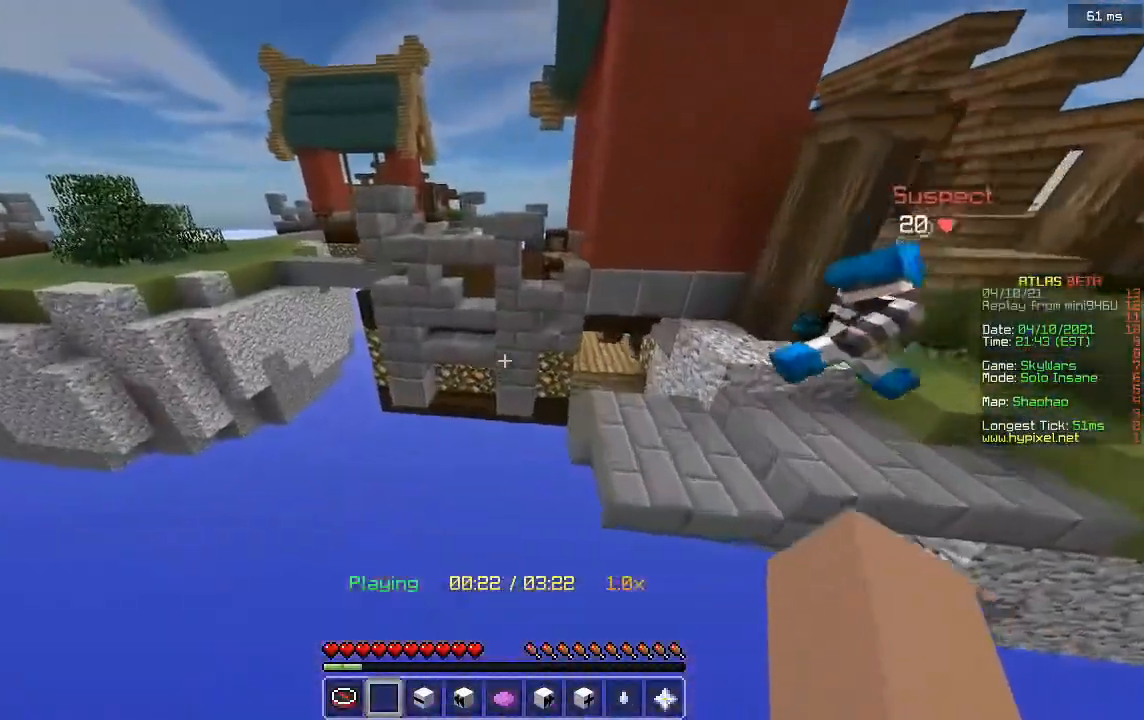
{"keys": ["d", "w"], "mouse": [], "events": [[440, "d", "down"], [480, "w", "down"]]}
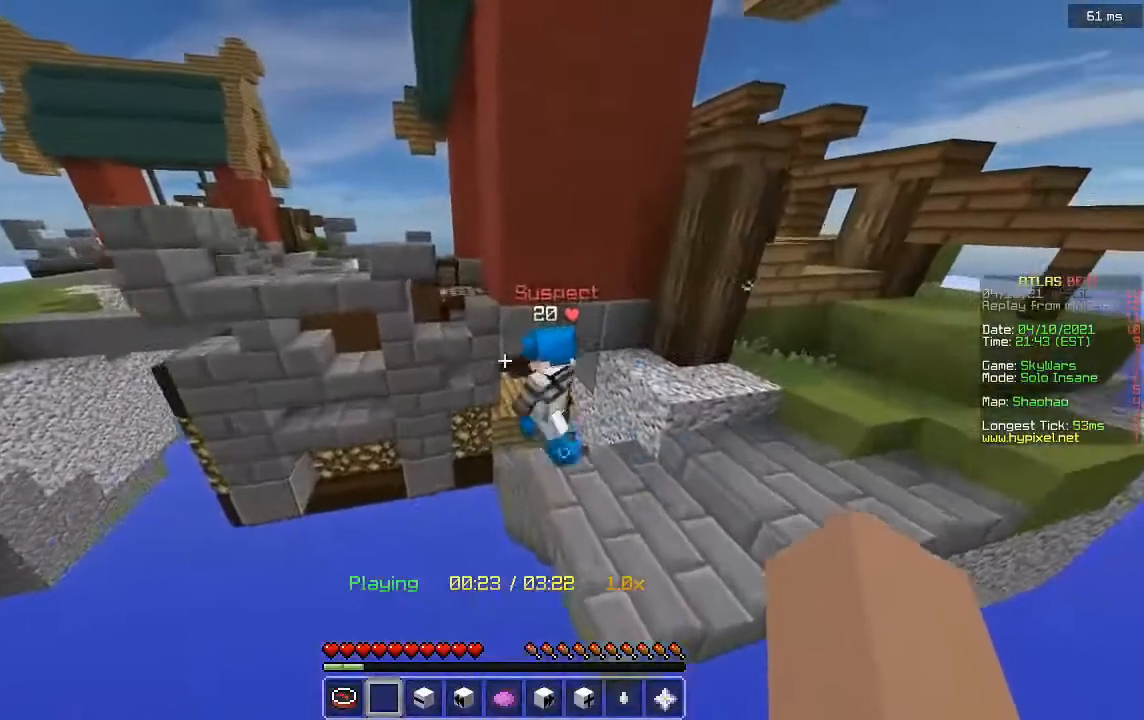
{"keys": [], "mouse": [], "events": [[160, "w", "up"], [200, "d", "up"]]}
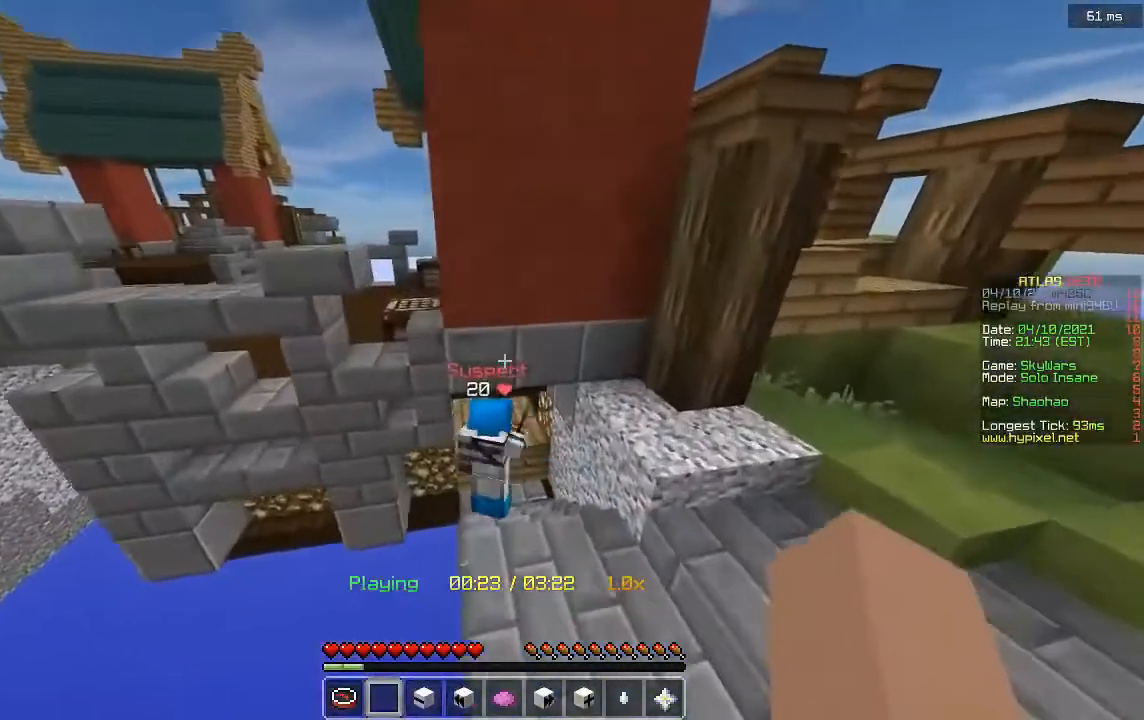
{"keys": ["a"], "mouse": [], "events": [[280, "a", "down"]]}
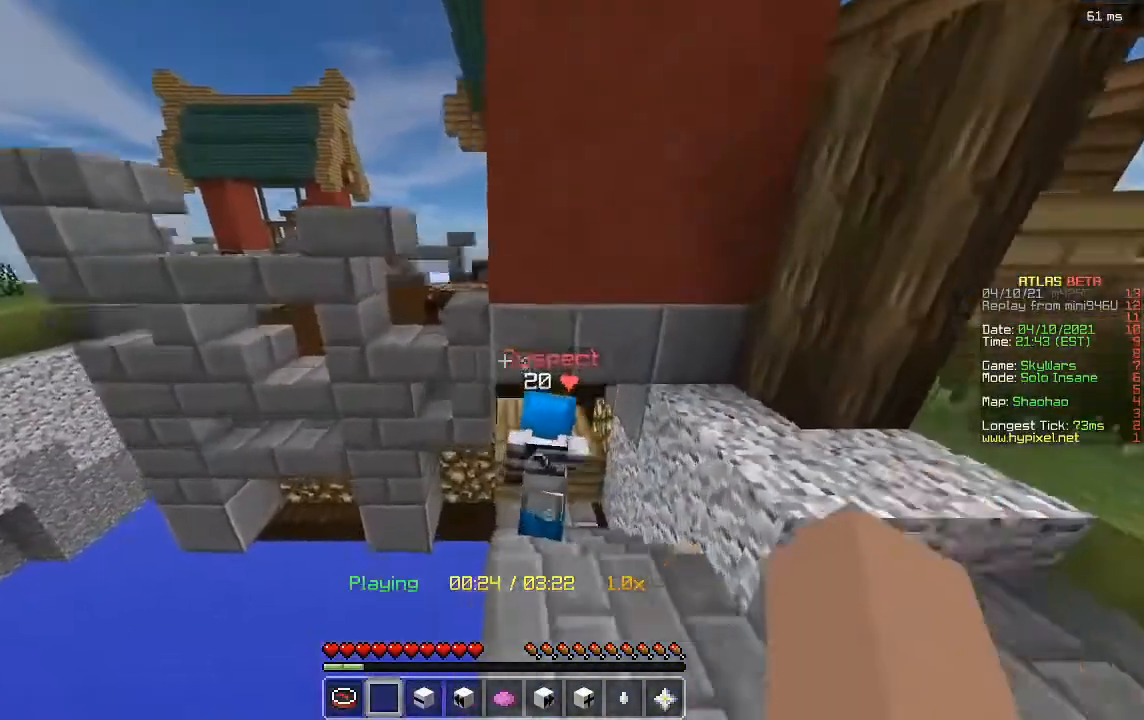
{"keys": ["a"], "mouse": [], "events": [[40, "a", "up"], [240, "a", "down"]]}
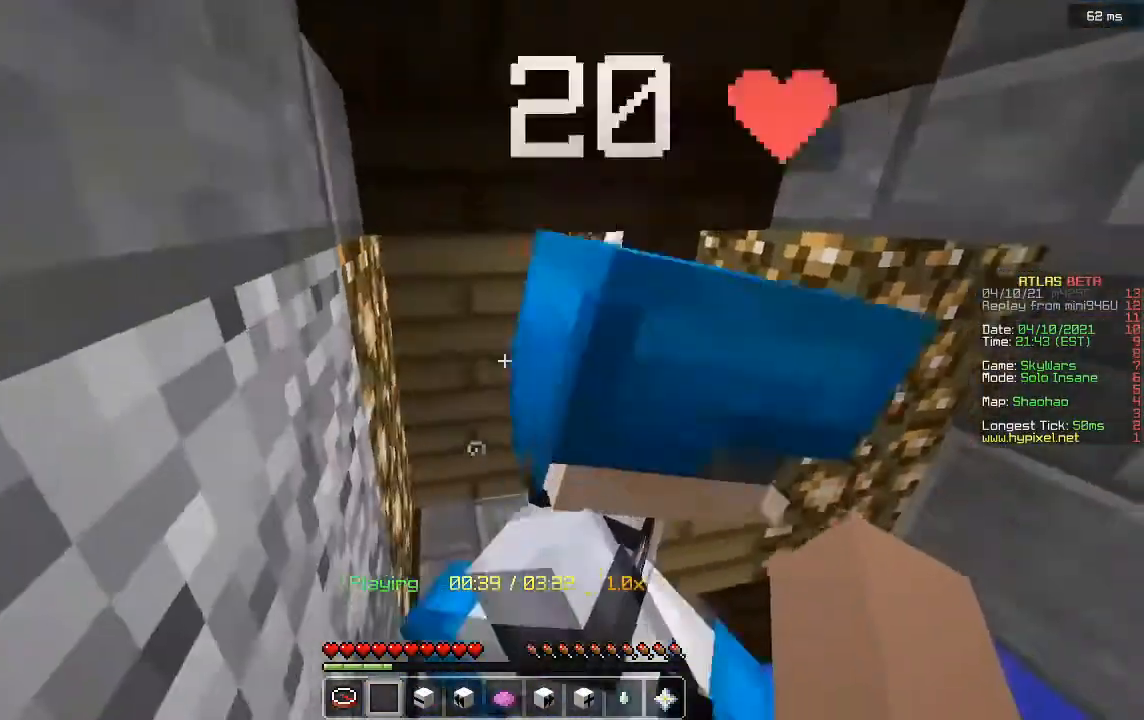
{"keys": ["d"], "mouse": [], "events": [[240, "a", "up"], [440, "d", "down"]]}
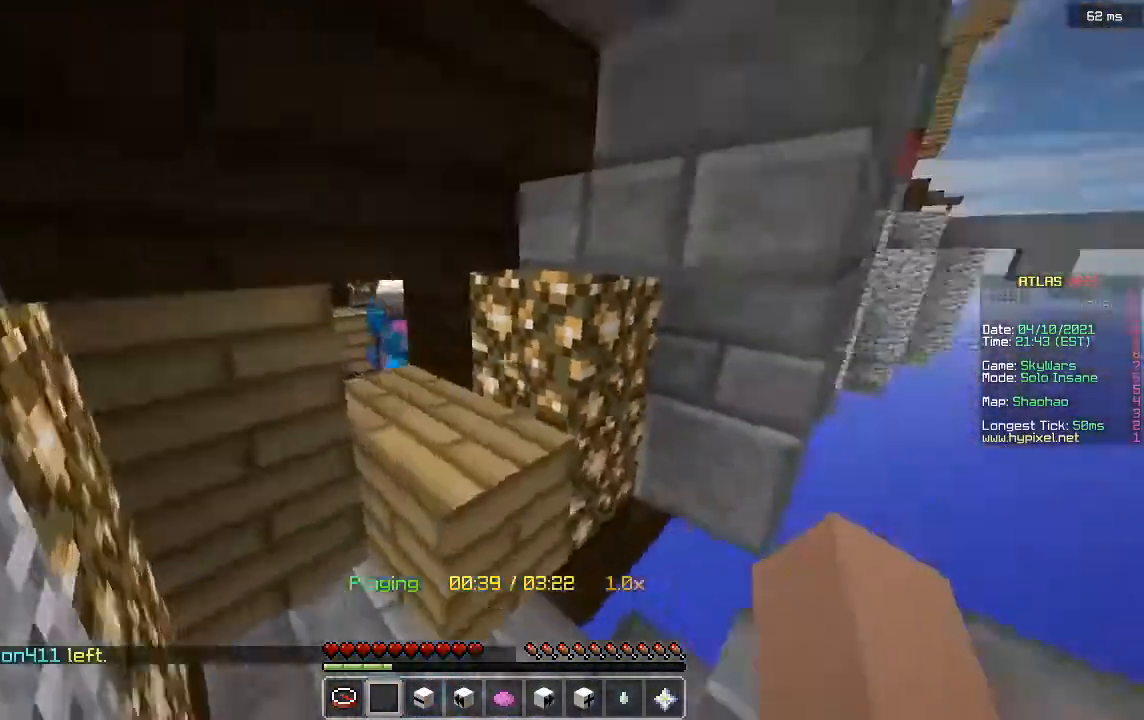
{"keys": ["d", "s"], "mouse": [], "events": [[240, "s", "down"]]}
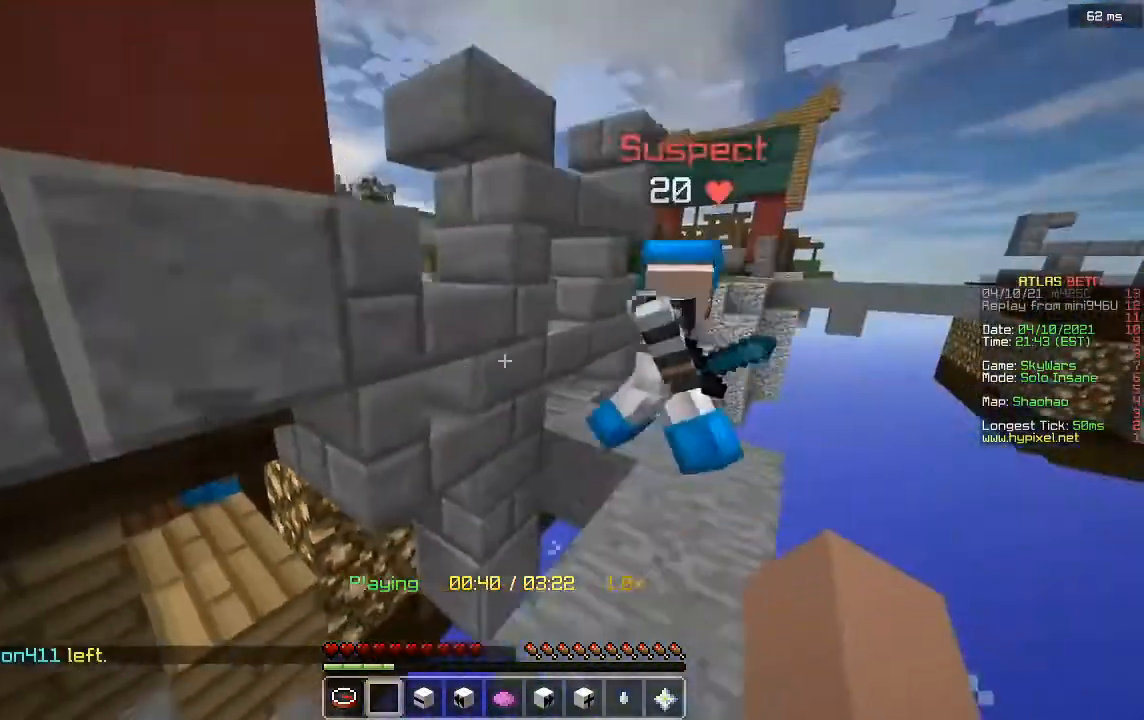
{"keys": ["d", "w"], "mouse": [], "events": [[200, "s", "up"], [360, "w", "down"]]}
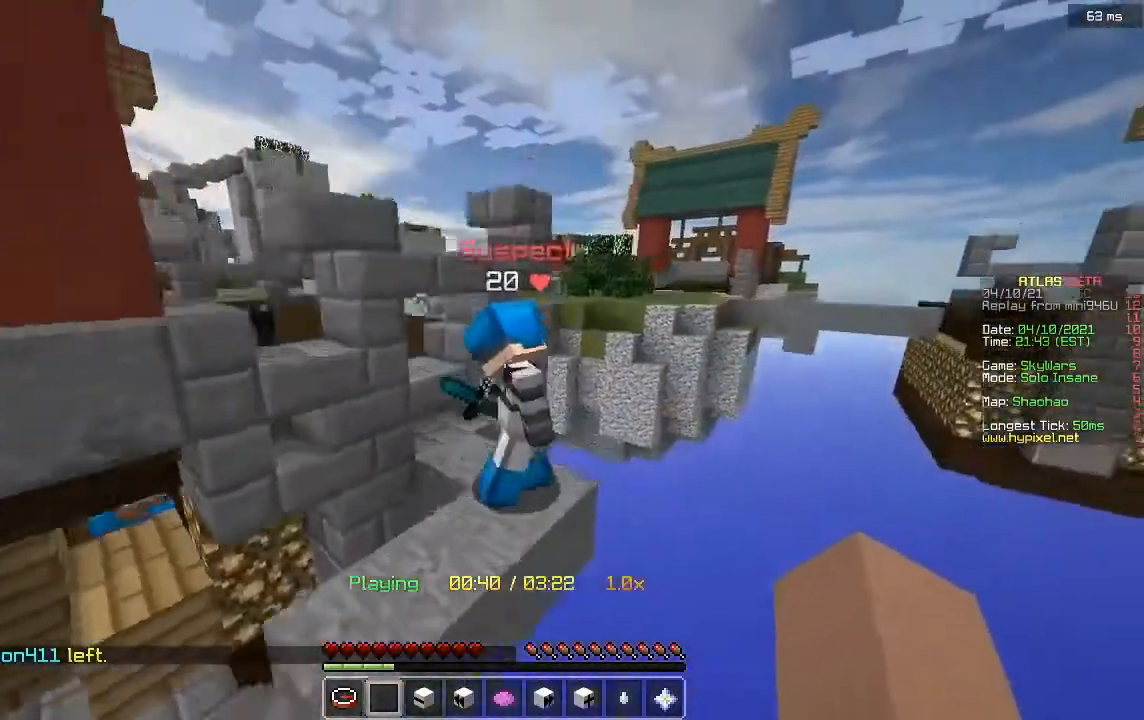
{"keys": [], "mouse": [], "events": [[80, "d", "up"], [360, "w", "up"]]}
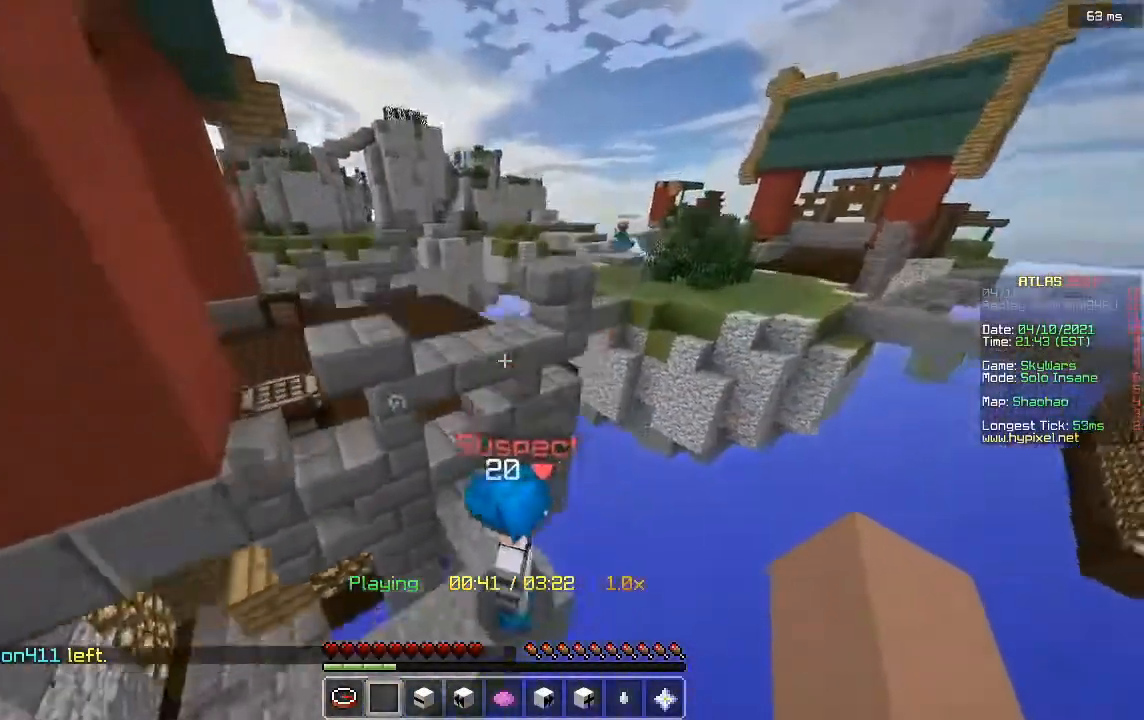
{"keys": ["a"], "mouse": [], "events": [[520, "a", "down"]]}
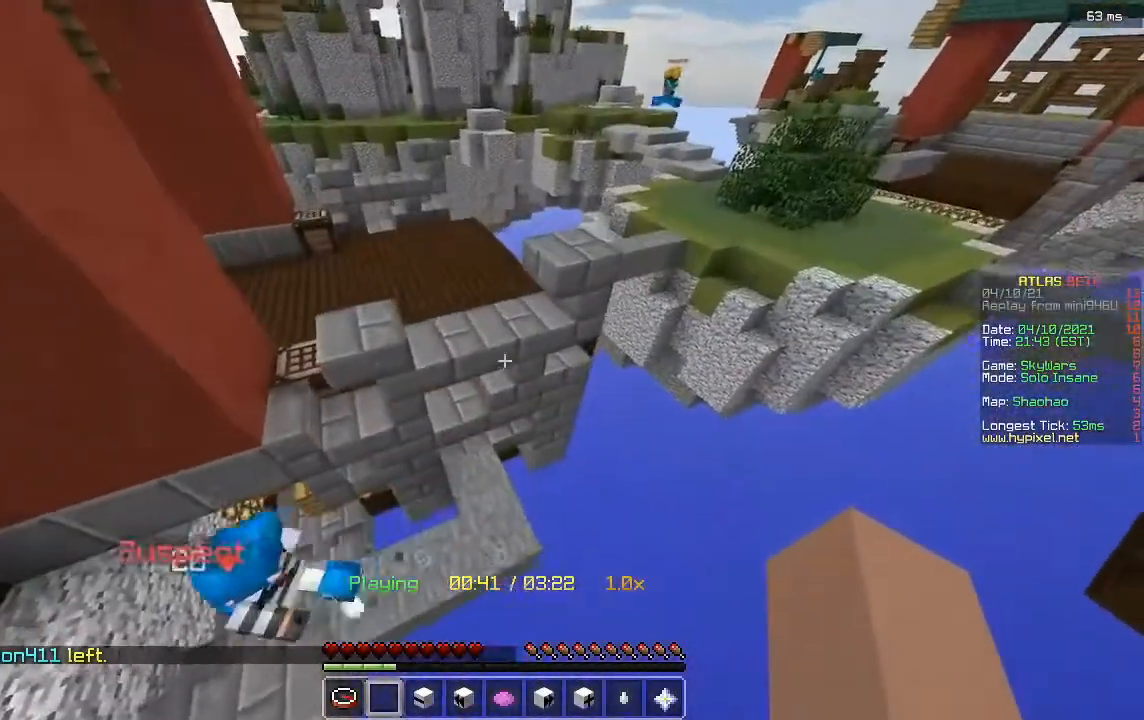
{"keys": ["a"], "mouse": [], "events": []}
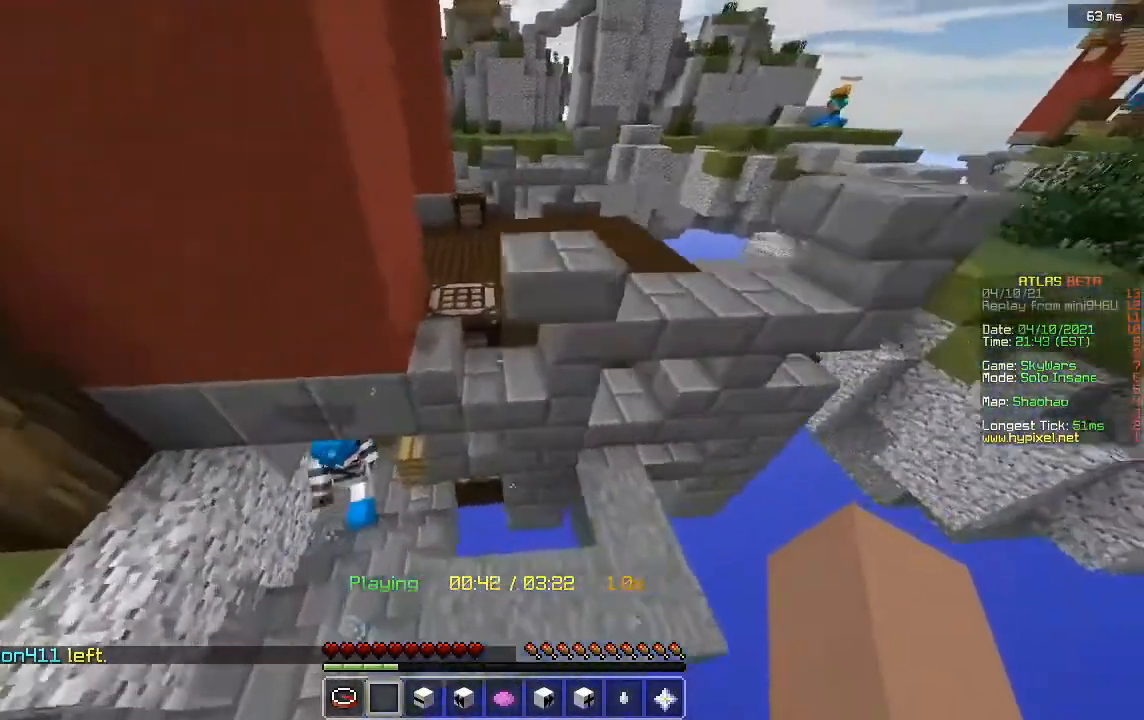
{"keys": [], "mouse": [], "events": [[280, "w", "down"], [440, "a", "up"], [520, "w", "up"]]}
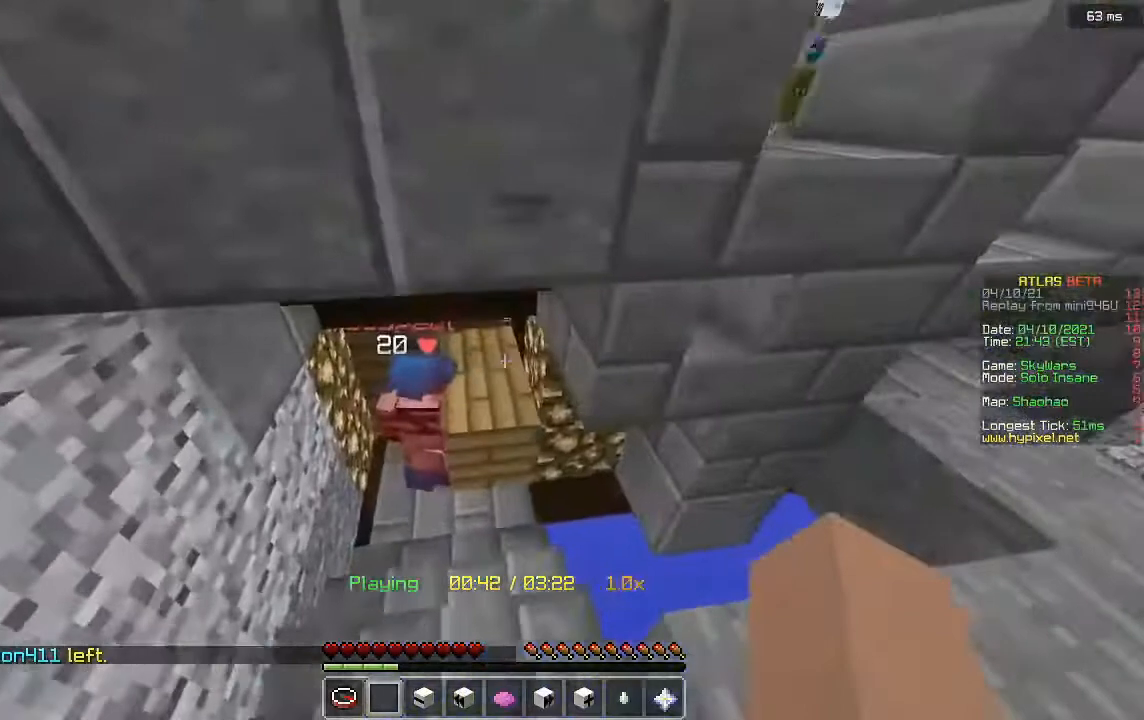
{"keys": ["a"], "mouse": [], "events": [[240, "a", "down"]]}
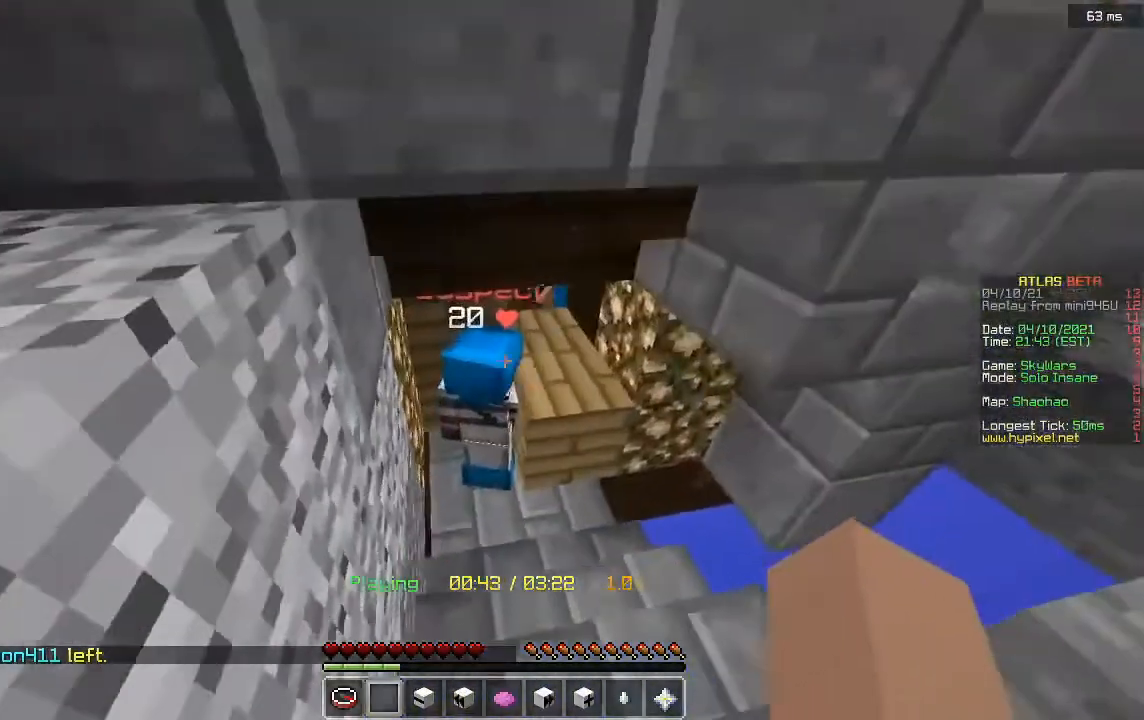
{"keys": [], "mouse": [], "events": [[160, "a", "up"]]}
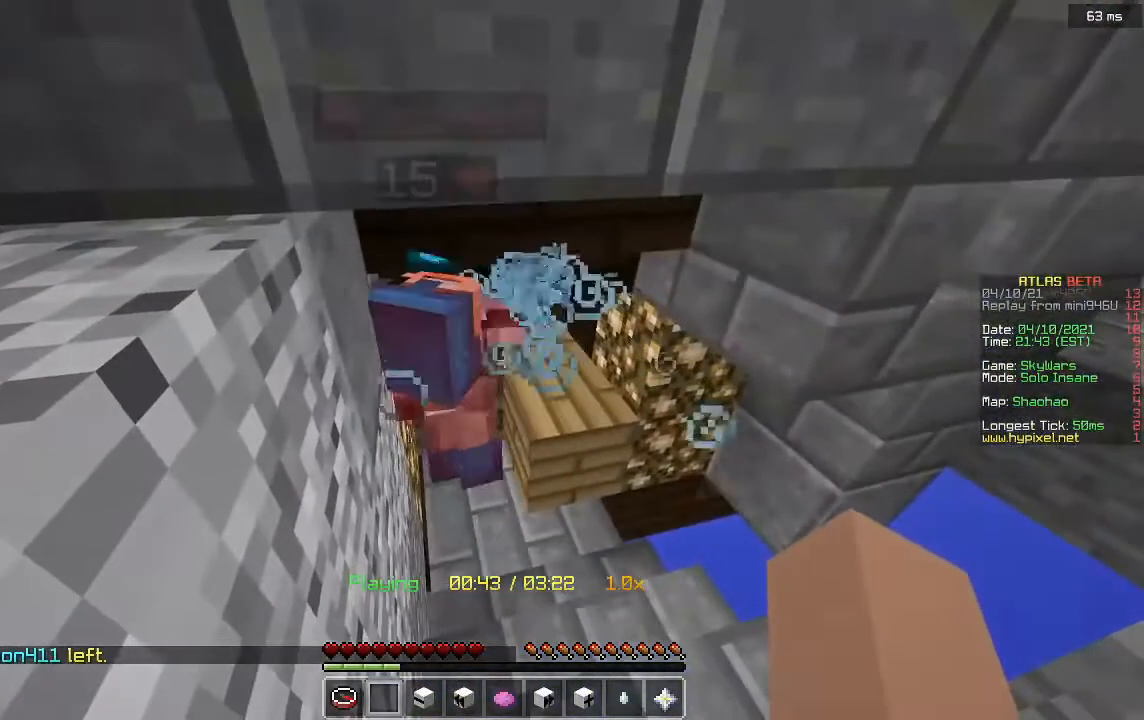
{"keys": [], "mouse": [], "events": []}
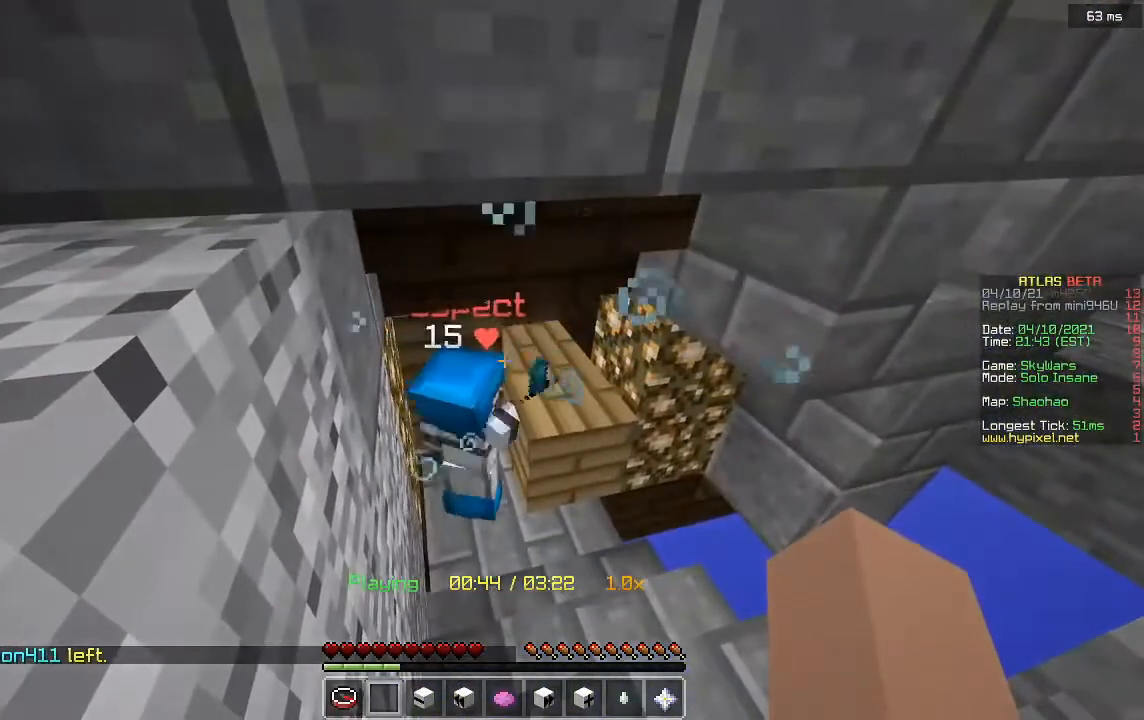
{"keys": [], "mouse": [], "events": []}
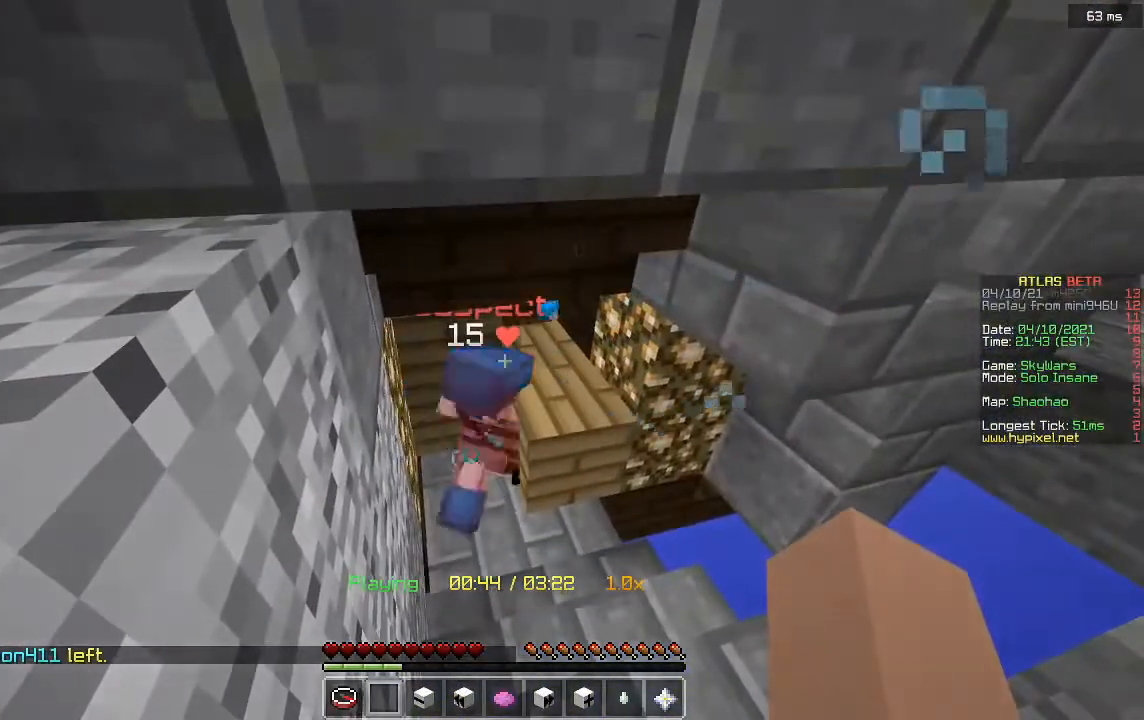
{"keys": [], "mouse": [], "events": []}
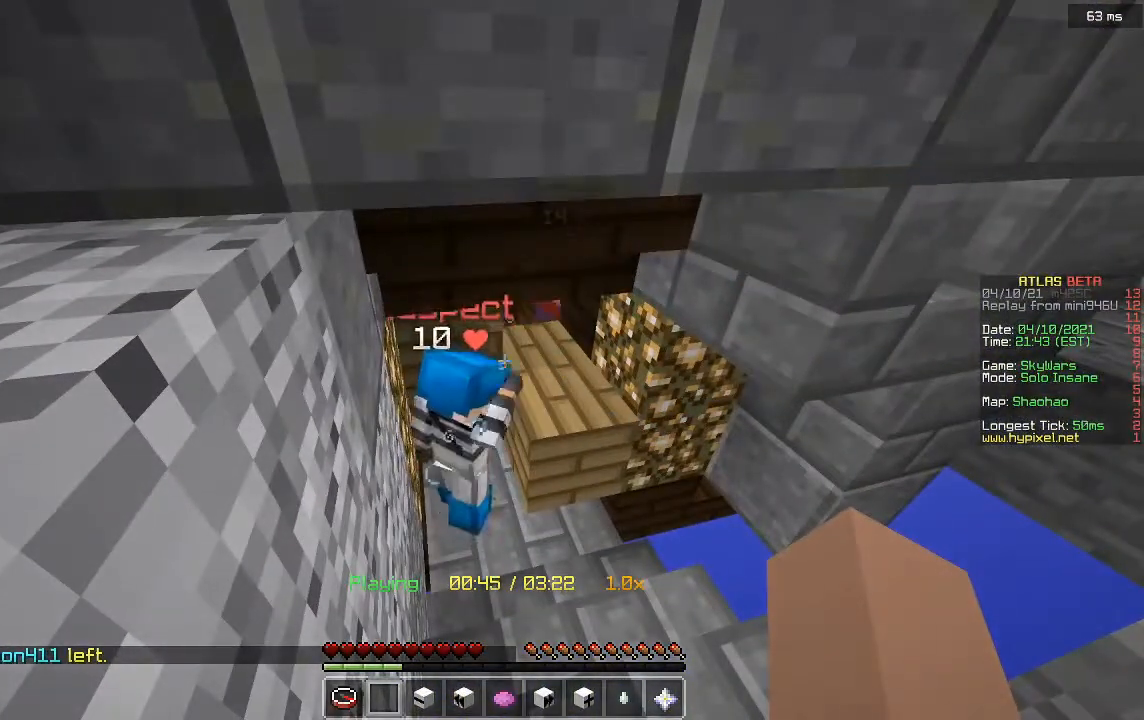
{"keys": [], "mouse": [], "events": []}
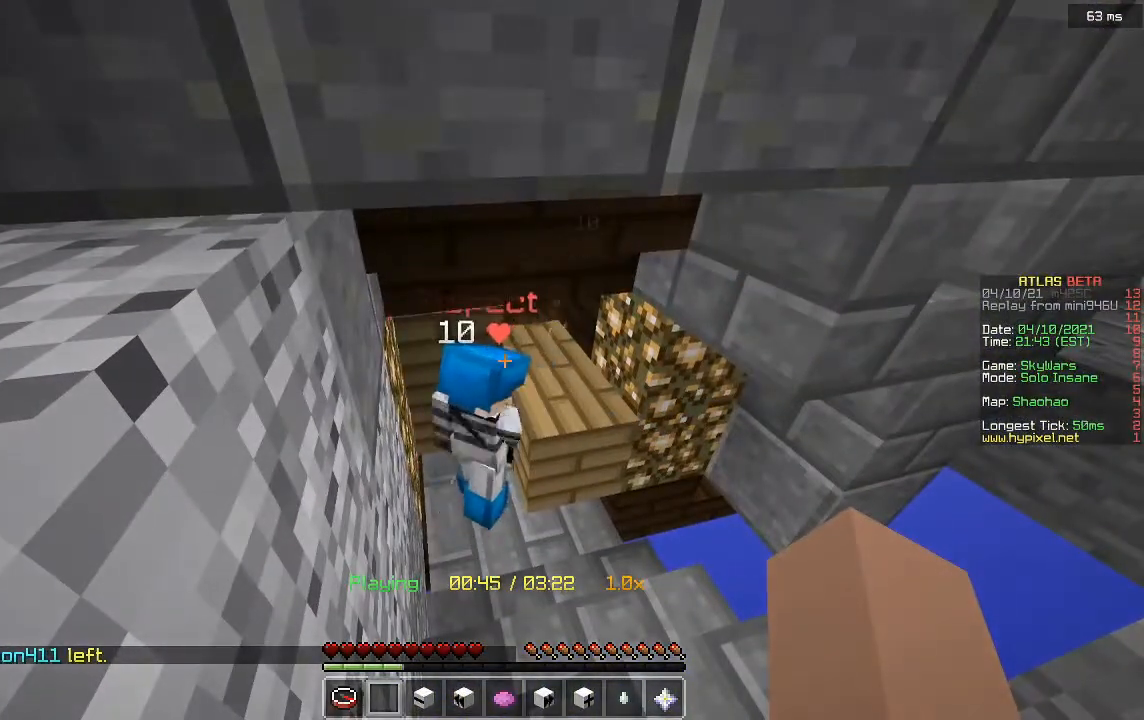
{"keys": [], "mouse": [], "events": []}
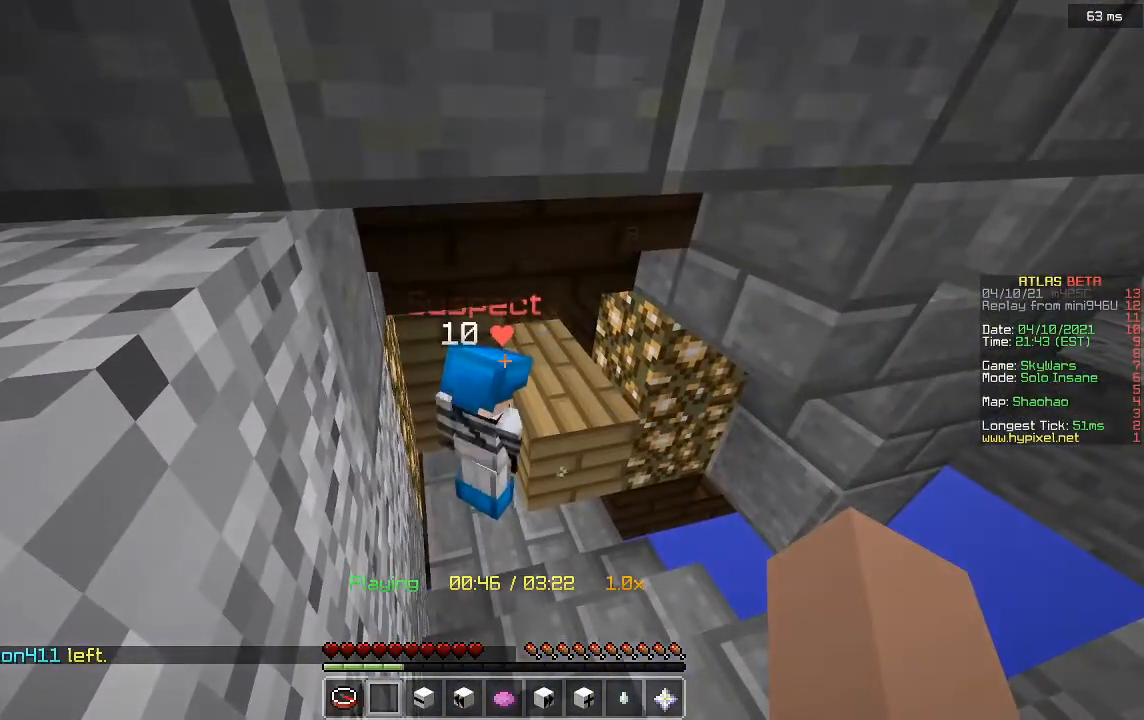
{"keys": [], "mouse": [], "events": []}
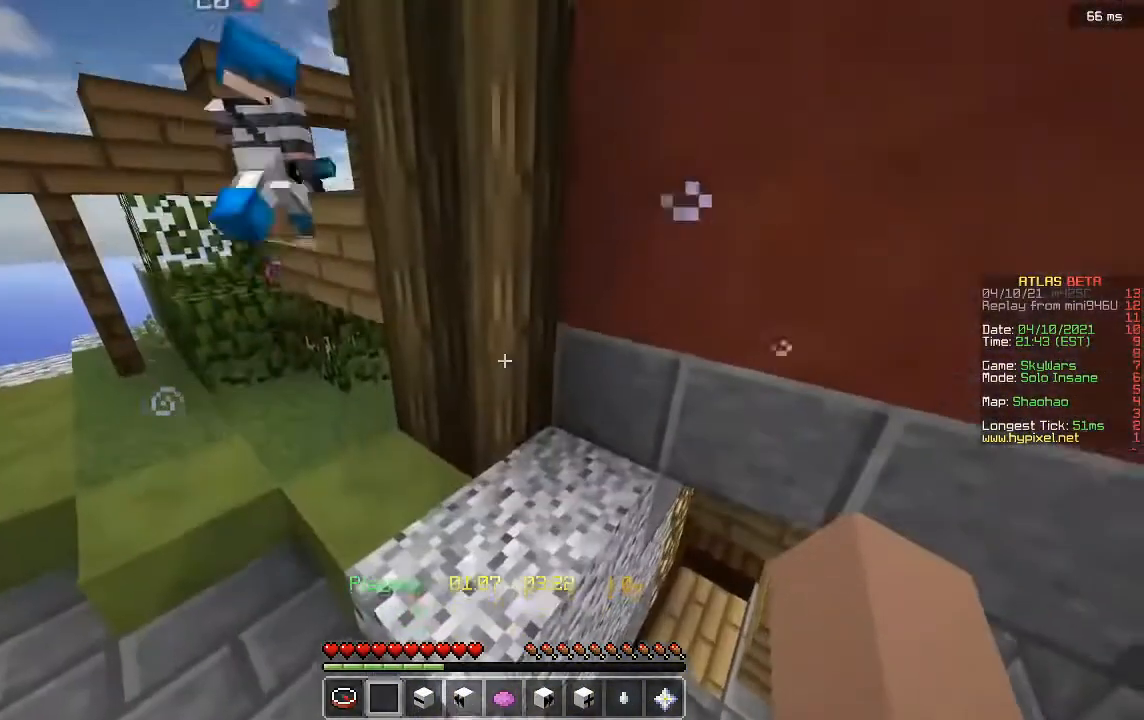
{"keys": ["a", "w"], "mouse": [], "events": [[440, "a", "down"], [480, "w", "down"]]}
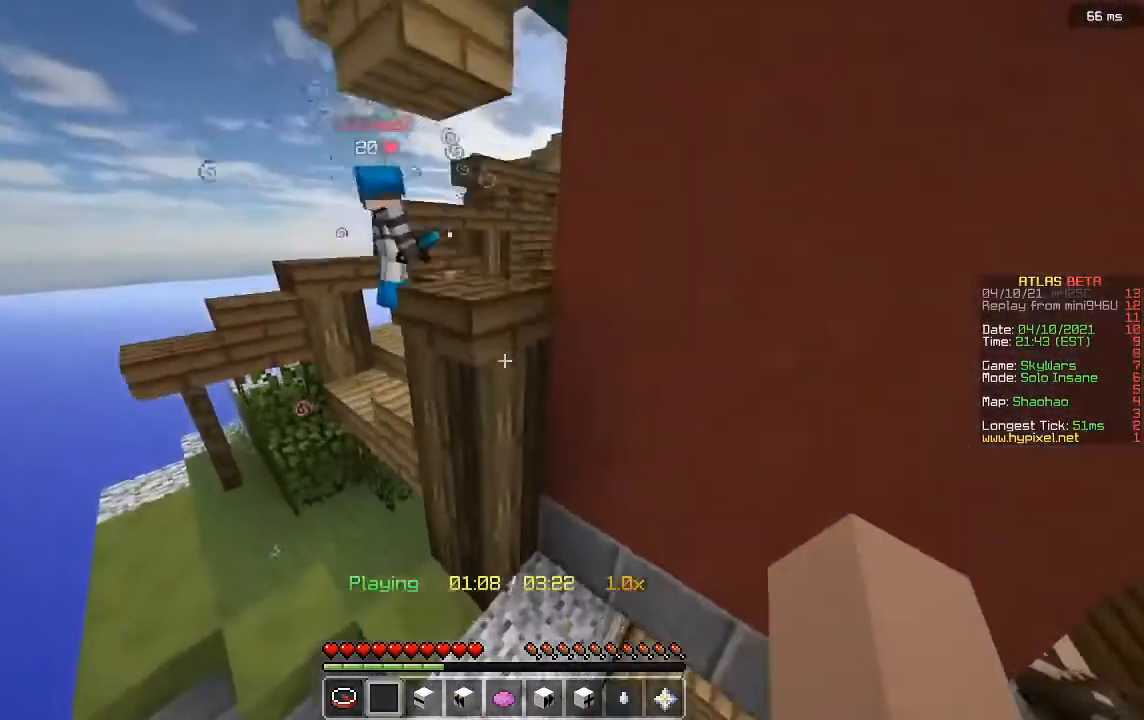
{"keys": ["a", "w"], "mouse": [], "events": []}
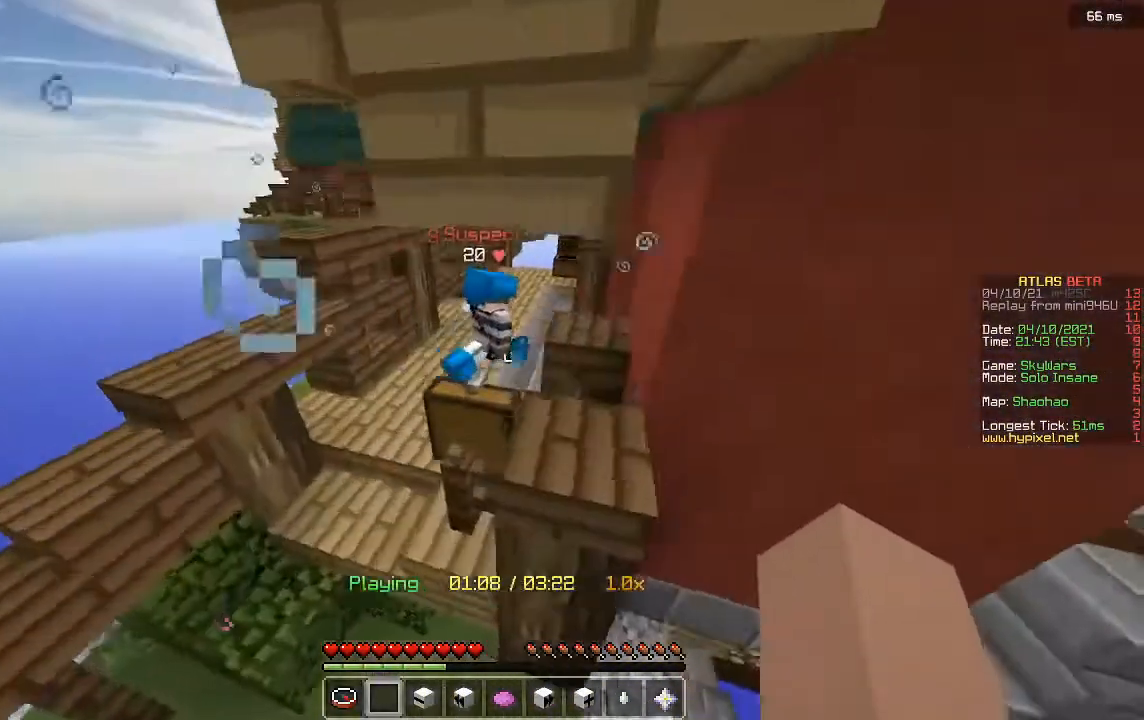
{"keys": ["a", "w"], "mouse": [], "events": []}
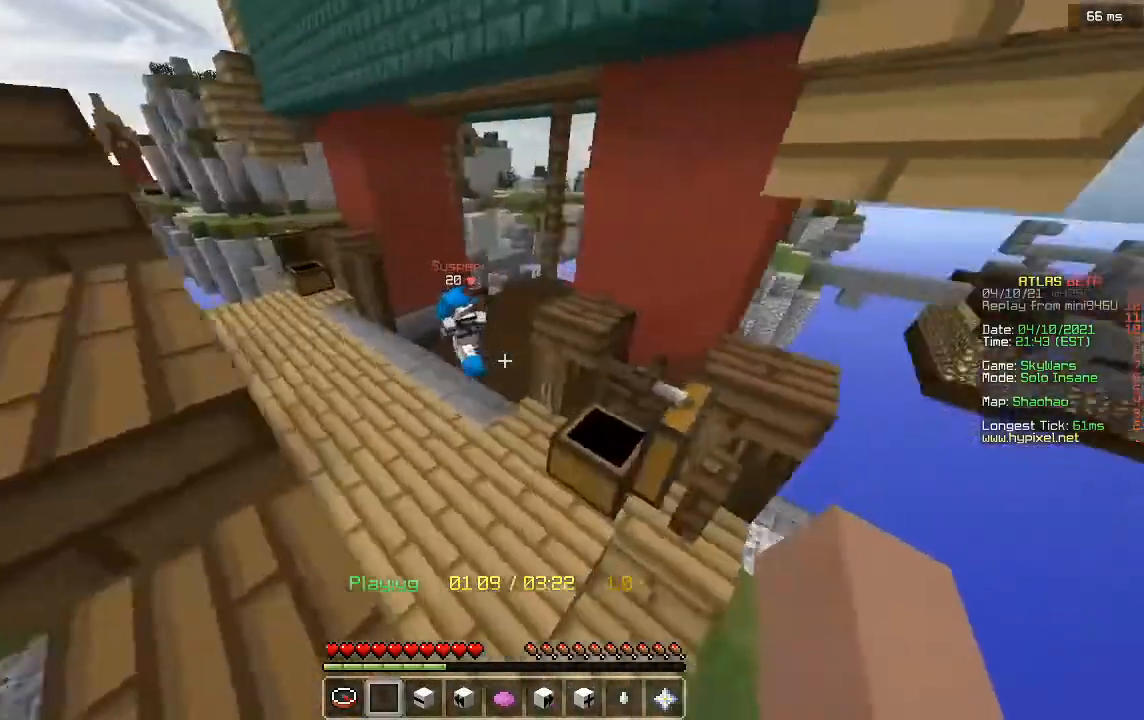
{"keys": ["d", "w"], "mouse": [], "events": [[40, "a", "up"], [440, "d", "down"]]}
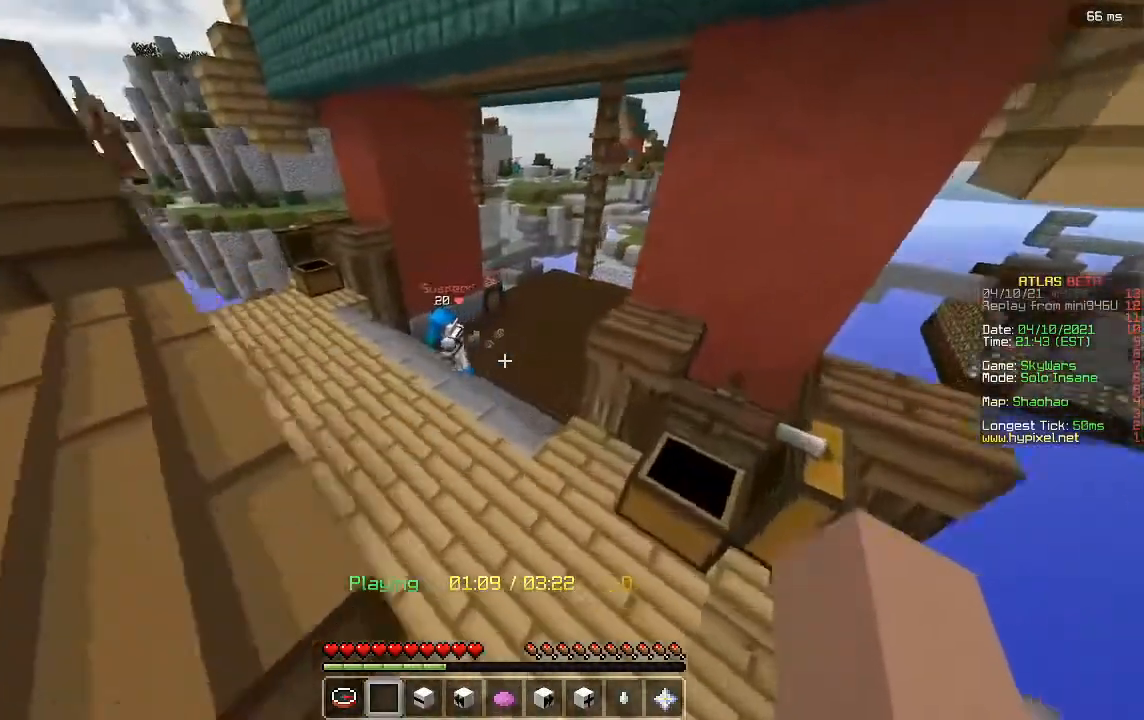
{"keys": ["w"], "mouse": [], "events": [[80, "d", "up"]]}
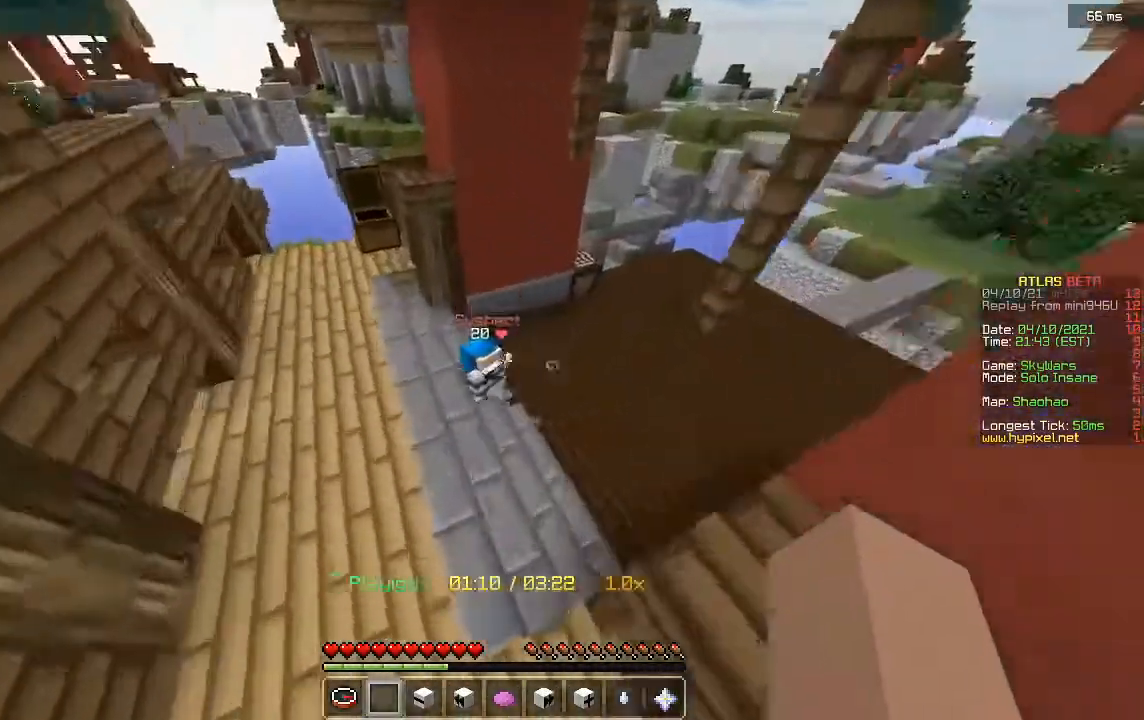
{"keys": [], "mouse": [], "events": [[160, "d", "down"], [520, "d", "up"], [520, "w", "up"]]}
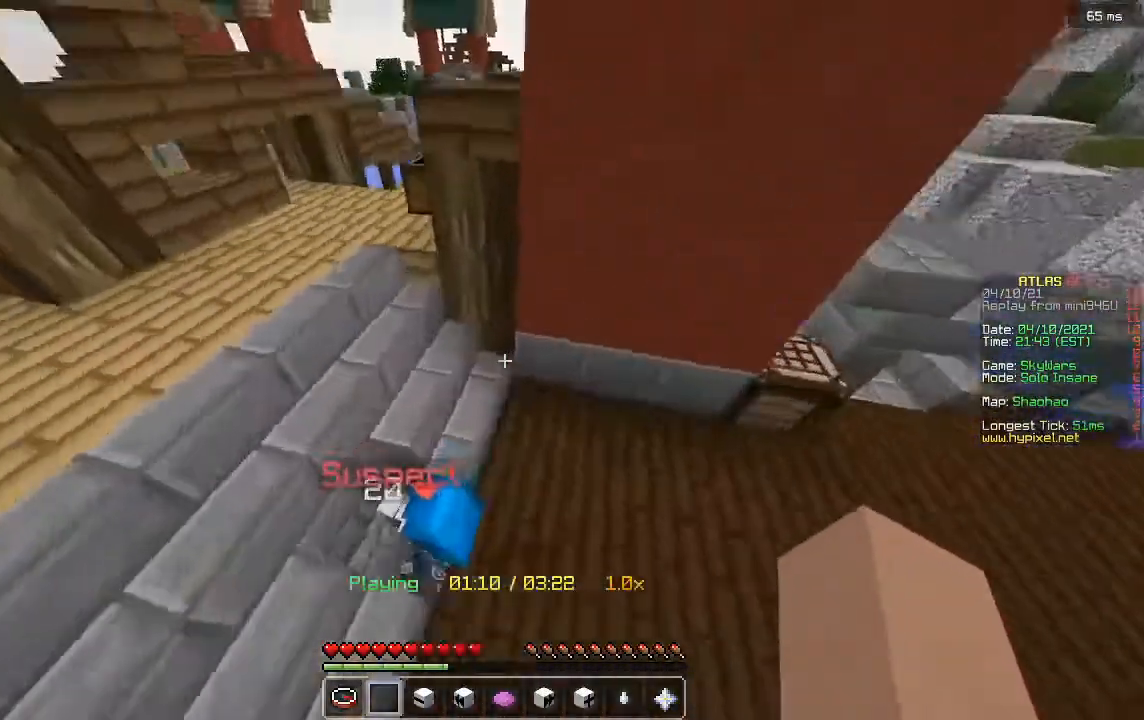
{"keys": [], "mouse": [], "events": []}